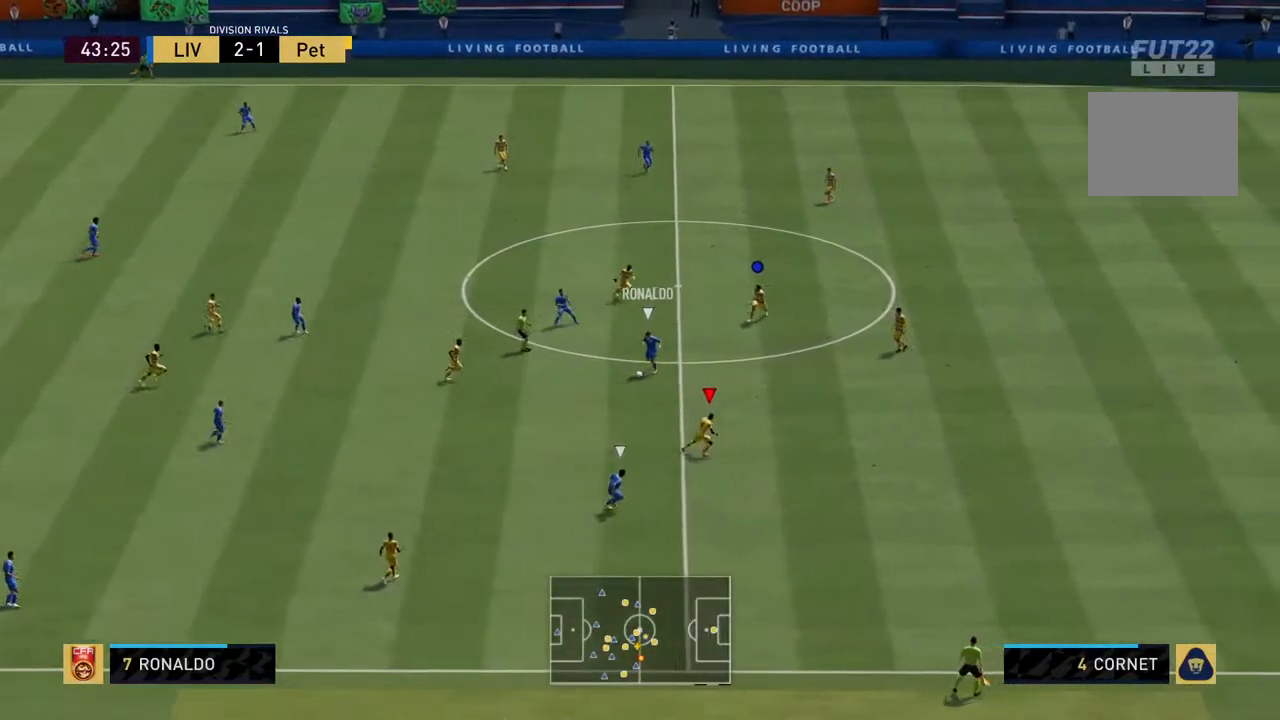
Gameplay with a controller (PlayStation layout); each line is a JSON object with the inputs held at the frame after it. "events" lists button and stick changes between this image and that frame as [ms after this image, input, new state], when the widget could be followed in between. Not read: L3 R3.
{"buttons": ["R2"], "left_stick": "right", "right_stick": "center", "events": [[250, "left_stick", "down-right"], [484, "left_stick", "right"]]}
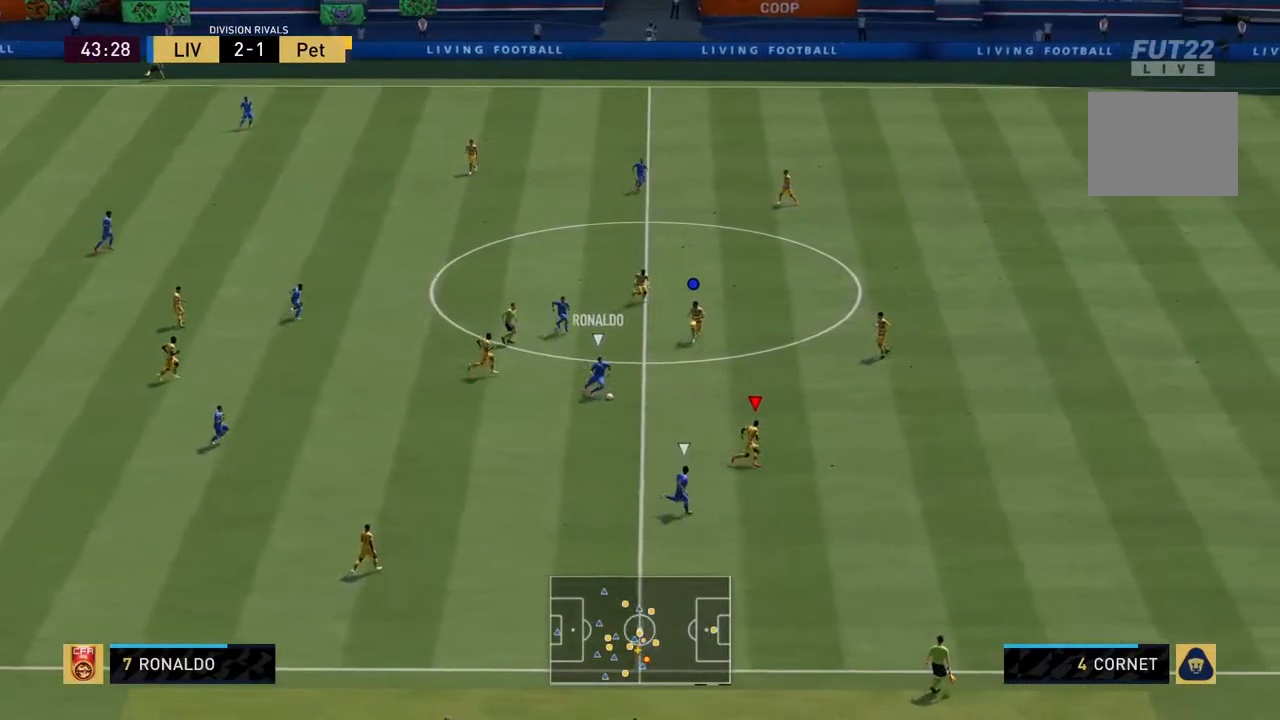
{"buttons": ["R2"], "left_stick": "right", "right_stick": "center", "events": []}
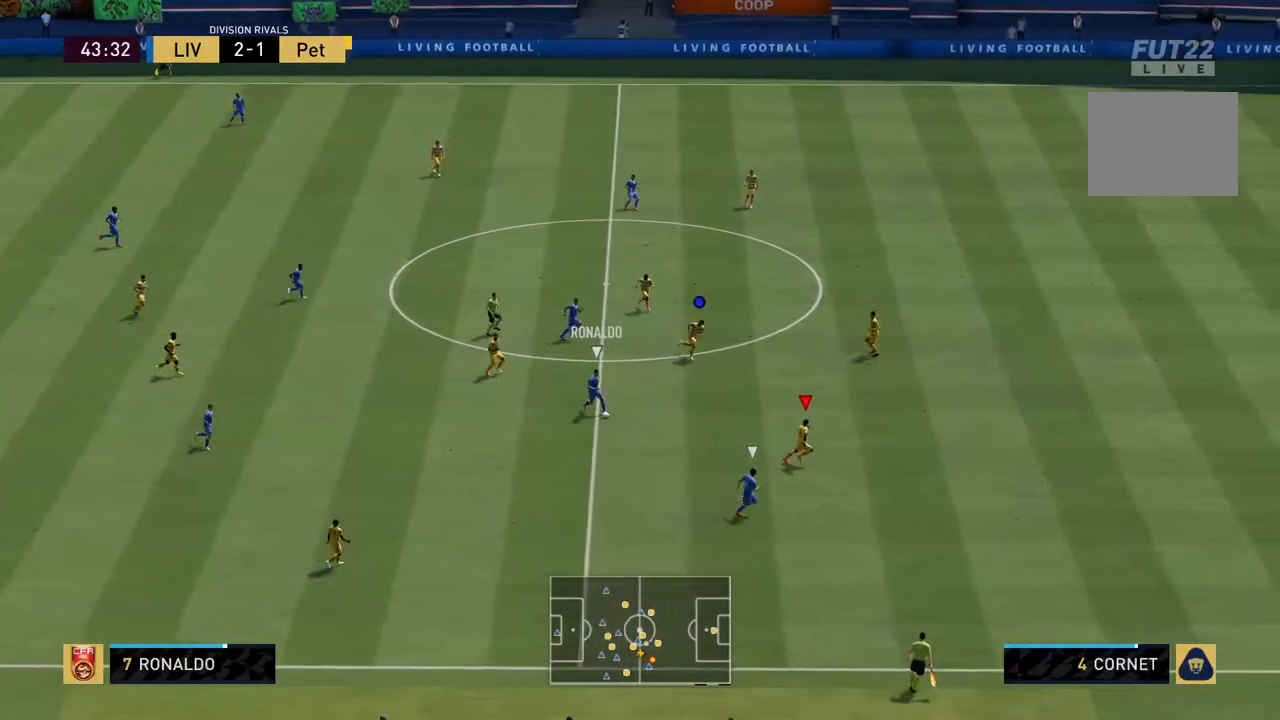
{"buttons": ["R2"], "left_stick": "right", "right_stick": "center", "events": []}
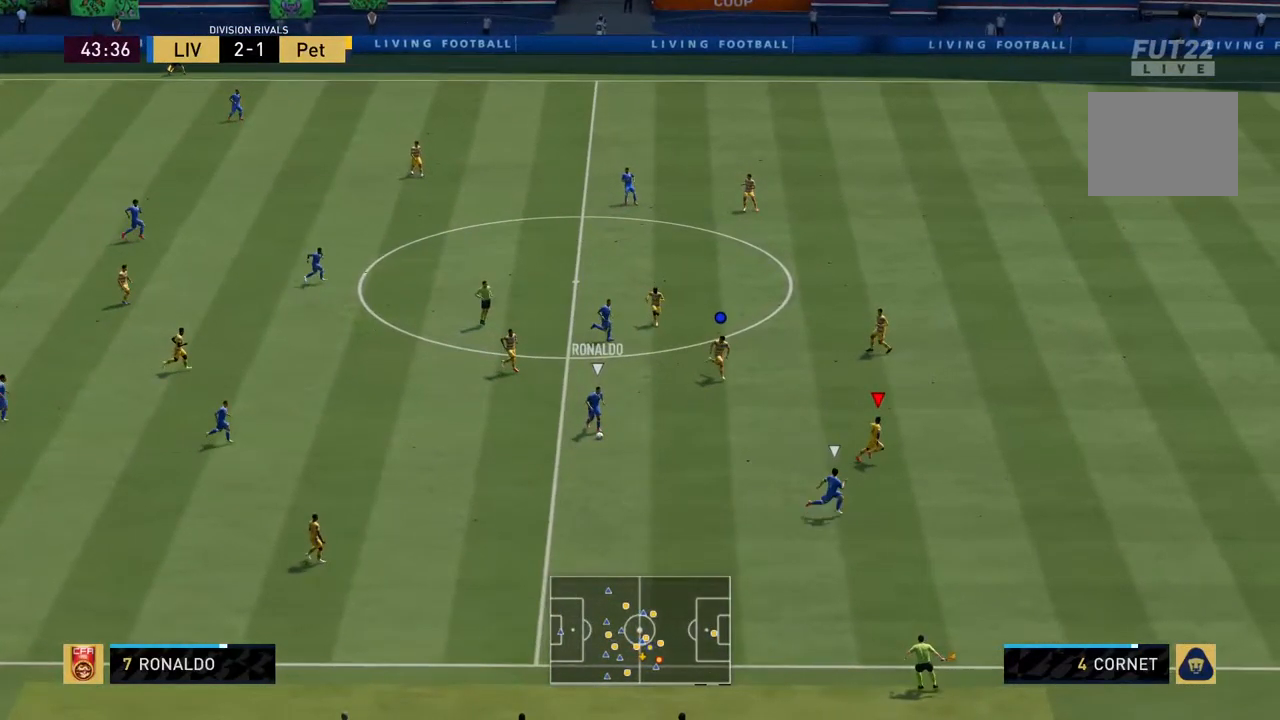
{"buttons": ["R2"], "left_stick": "right", "right_stick": "center", "events": []}
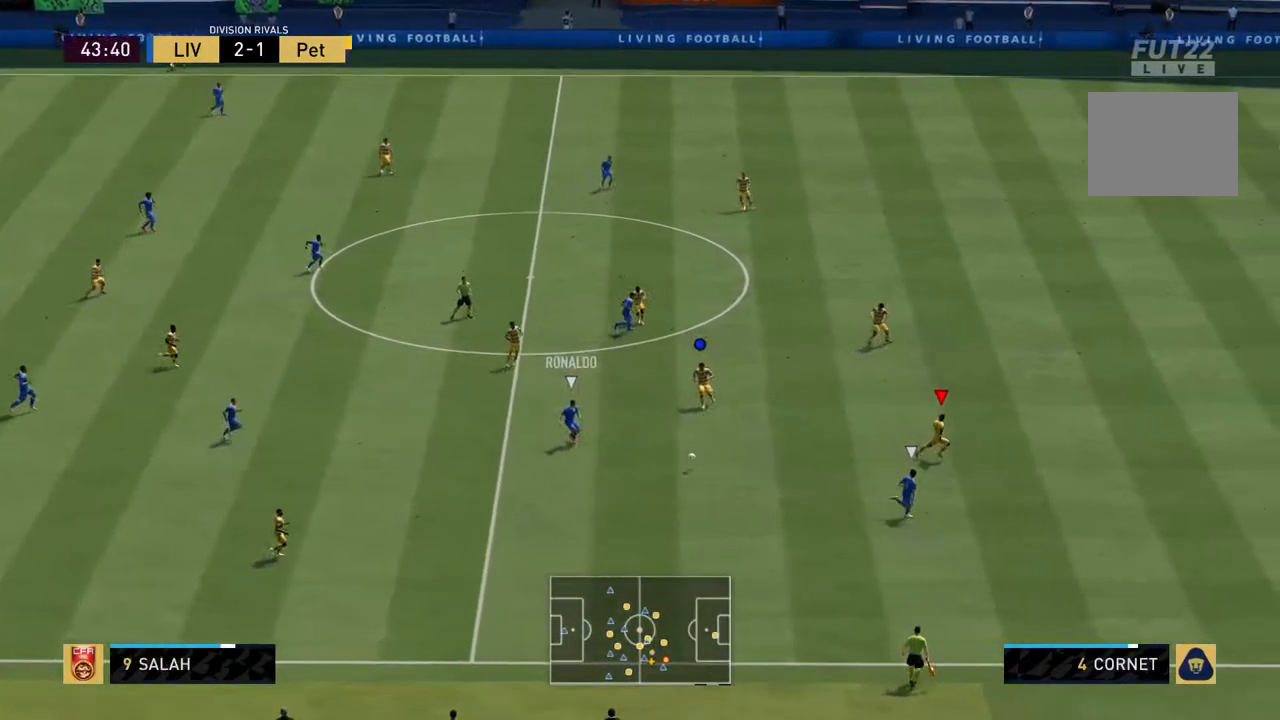
{"buttons": ["R2"], "left_stick": "right", "right_stick": "center", "events": []}
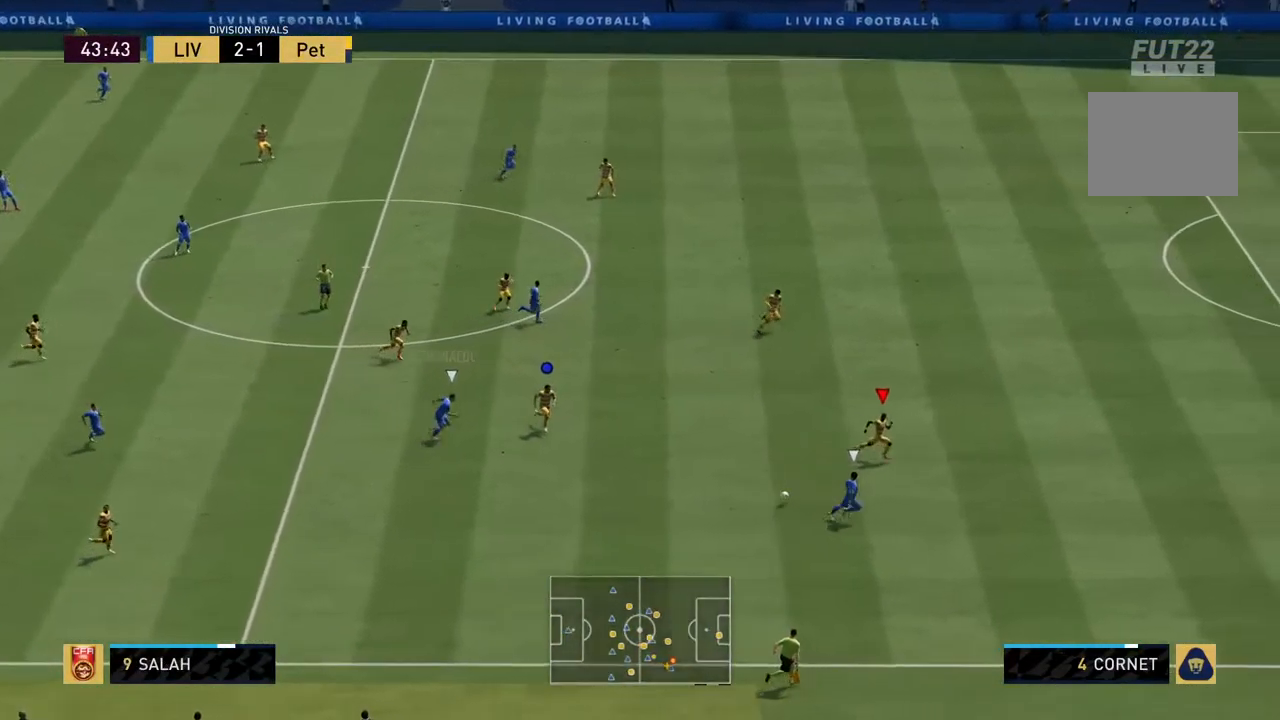
{"buttons": ["R2"], "left_stick": "down-right", "right_stick": "center", "events": [[67, "left_stick", "down-right"]]}
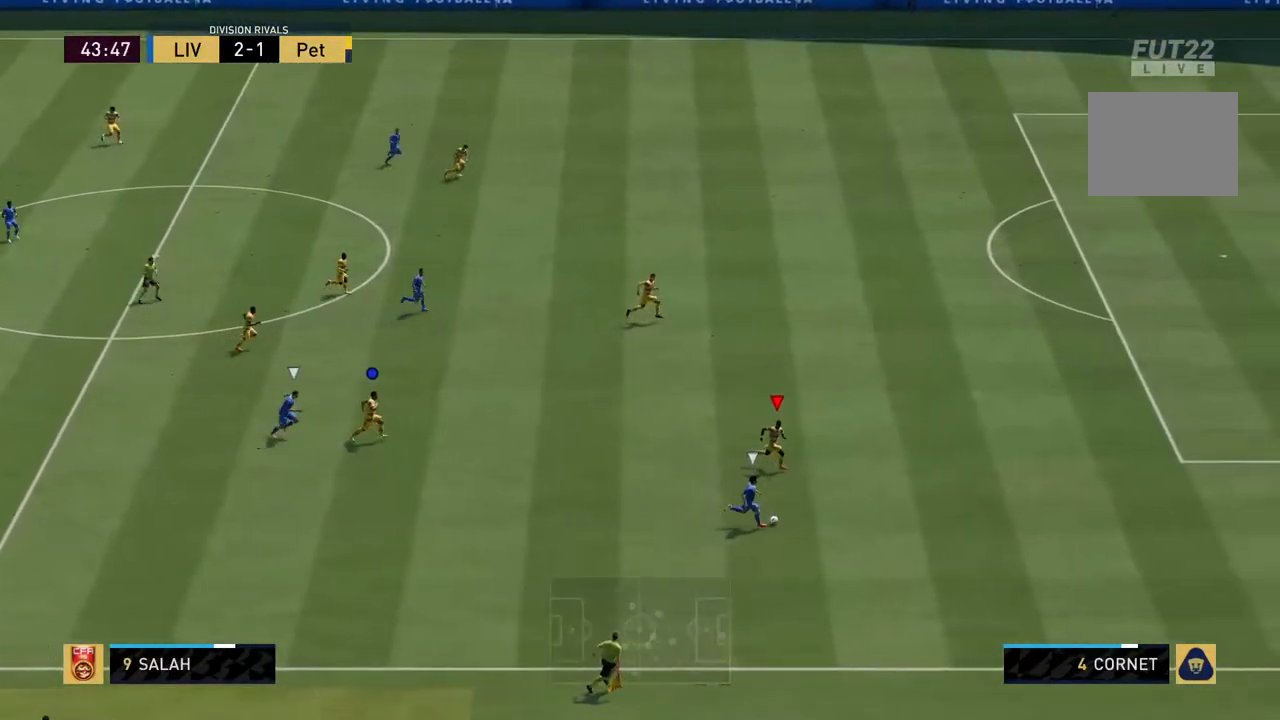
{"buttons": ["R2"], "left_stick": "down-right", "right_stick": "center", "events": []}
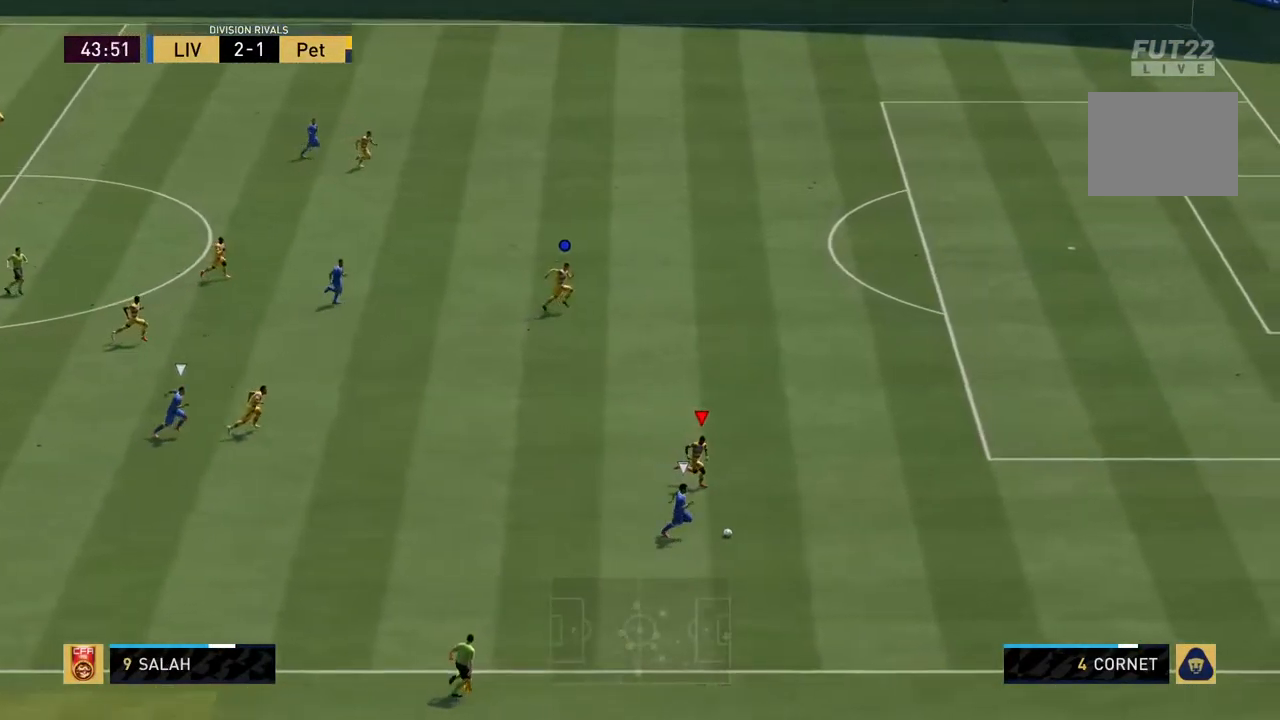
{"buttons": ["R2"], "left_stick": "right", "right_stick": "center", "events": [[434, "left_stick", "right"]]}
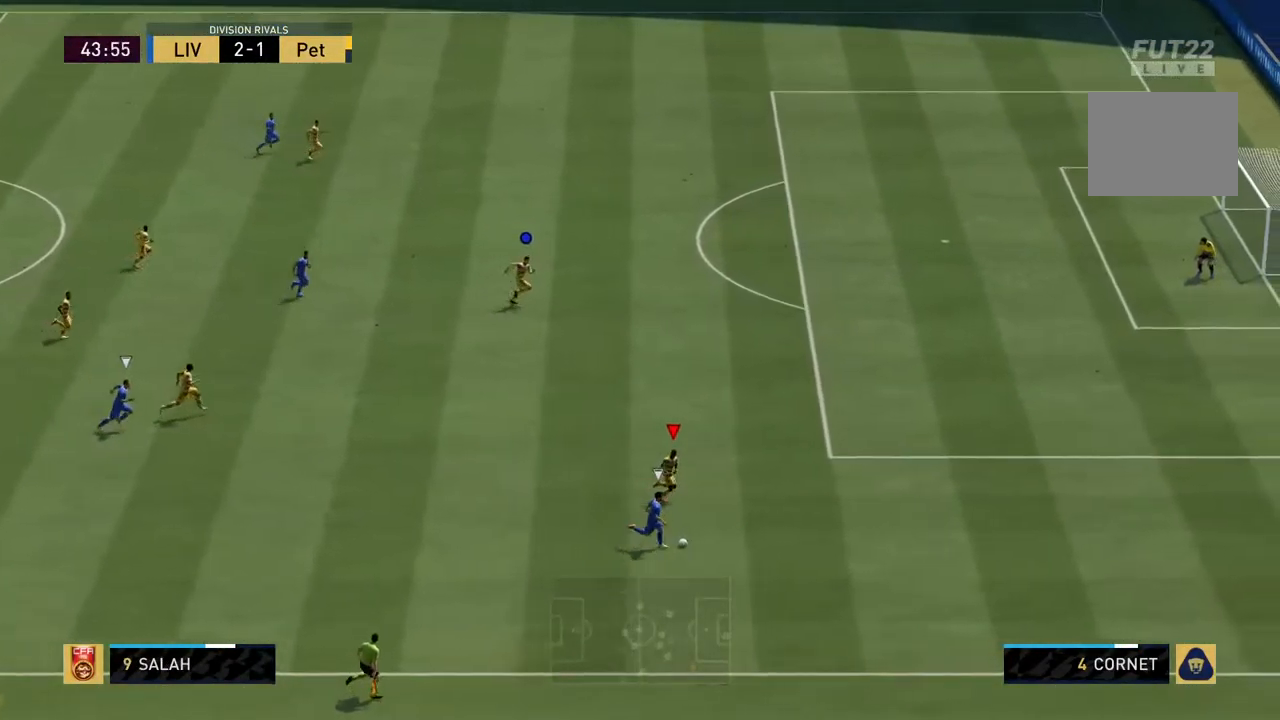
{"buttons": ["L2", "R2"], "left_stick": "right", "right_stick": "center", "events": [[100, "L2", "down"]]}
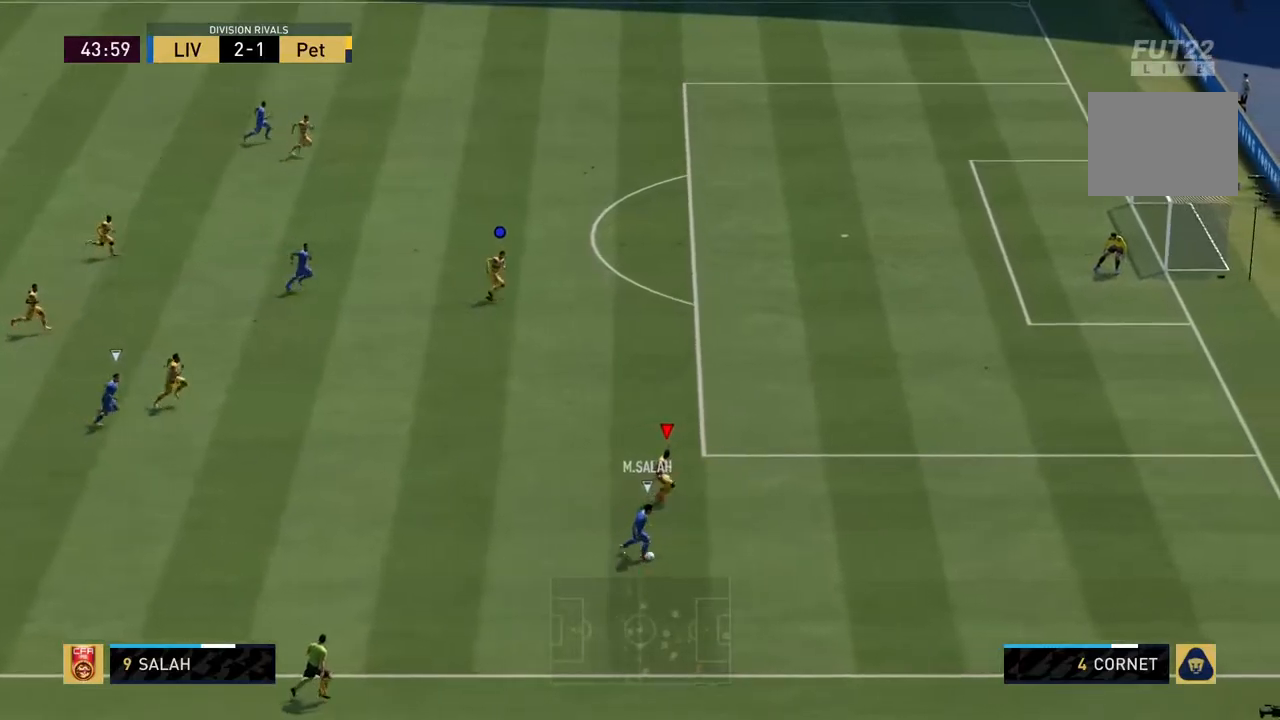
{"buttons": ["L2", "R2"], "left_stick": "down-right", "right_stick": "center", "events": [[200, "left_stick", "up"], [267, "left_stick", "up-right"], [400, "left_stick", "down-right"]]}
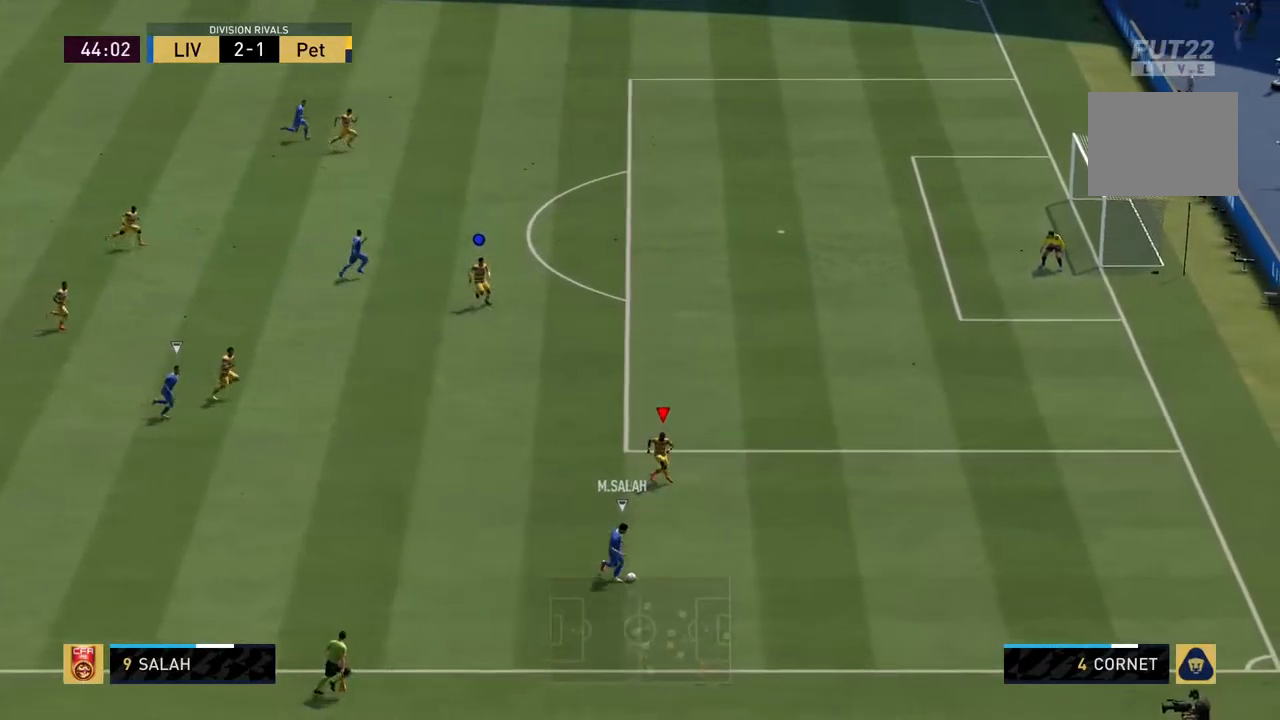
{"buttons": ["L2", "R2"], "left_stick": "down", "right_stick": "center", "events": [[50, "left_stick", "down"], [234, "left_stick", "down-left"], [384, "left_stick", "down"]]}
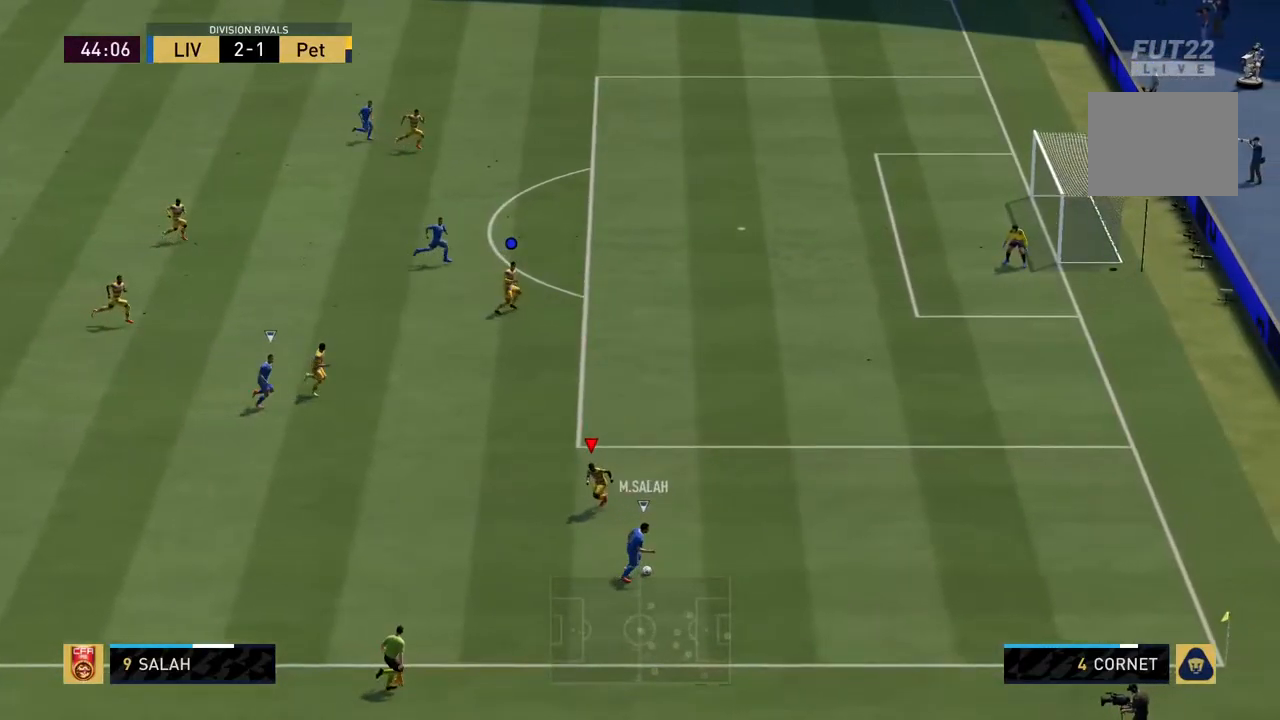
{"buttons": ["L2", "R2"], "left_stick": "right", "right_stick": "center", "events": [[134, "left_stick", "down-right"], [267, "left_stick", "right"]]}
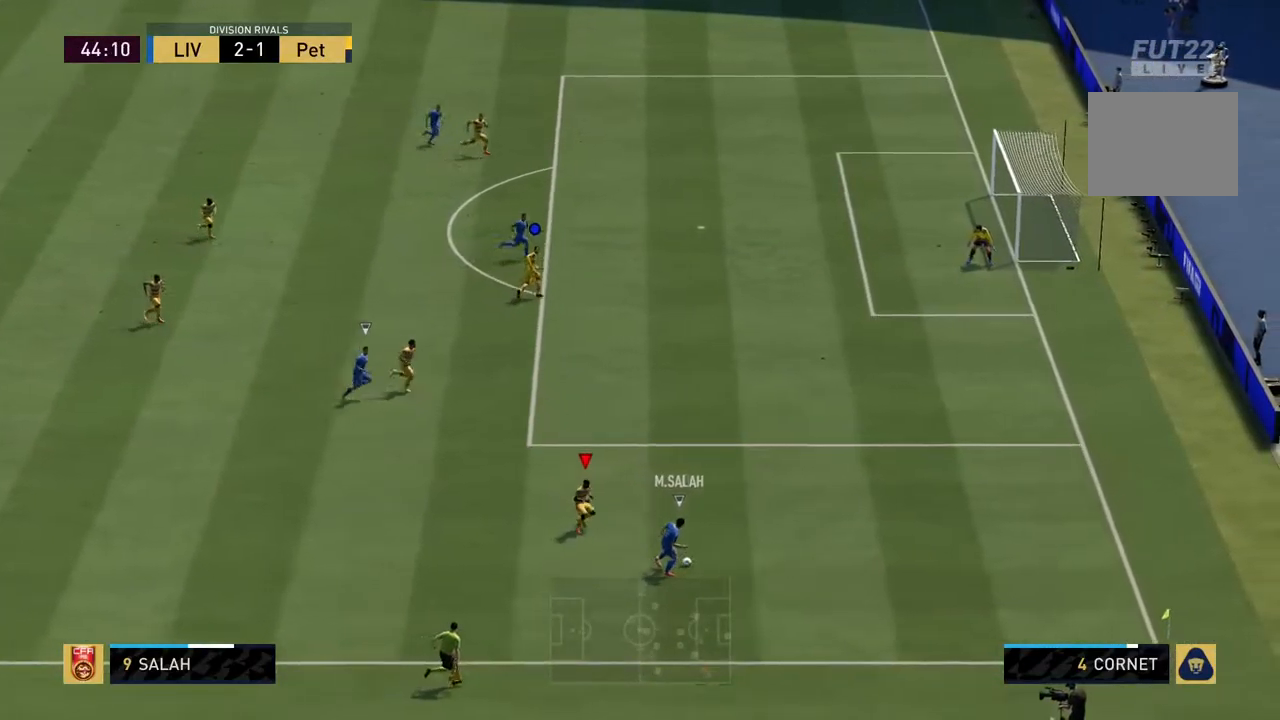
{"buttons": ["R2"], "left_stick": "right", "right_stick": "center", "events": [[84, "L2", "up"]]}
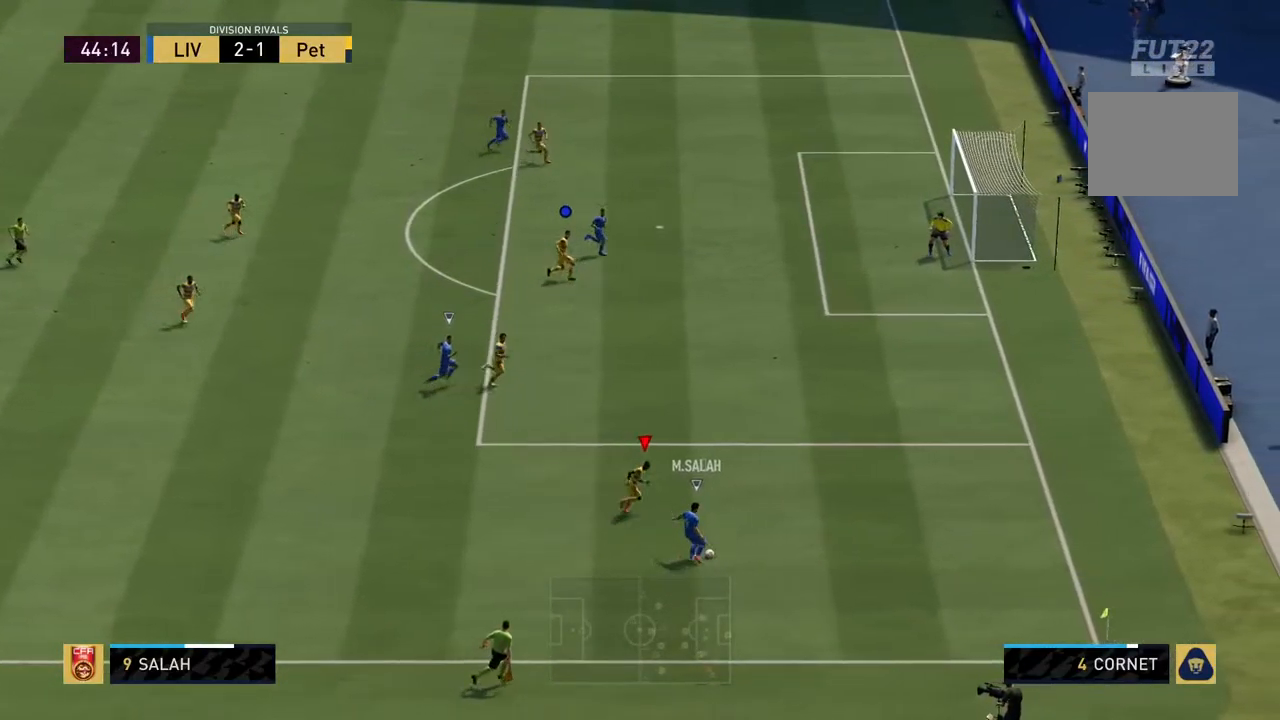
{"buttons": ["L2"], "left_stick": "center", "right_stick": "center", "events": [[234, "R2", "up"], [250, "left_stick", "center"], [384, "L2", "down"]]}
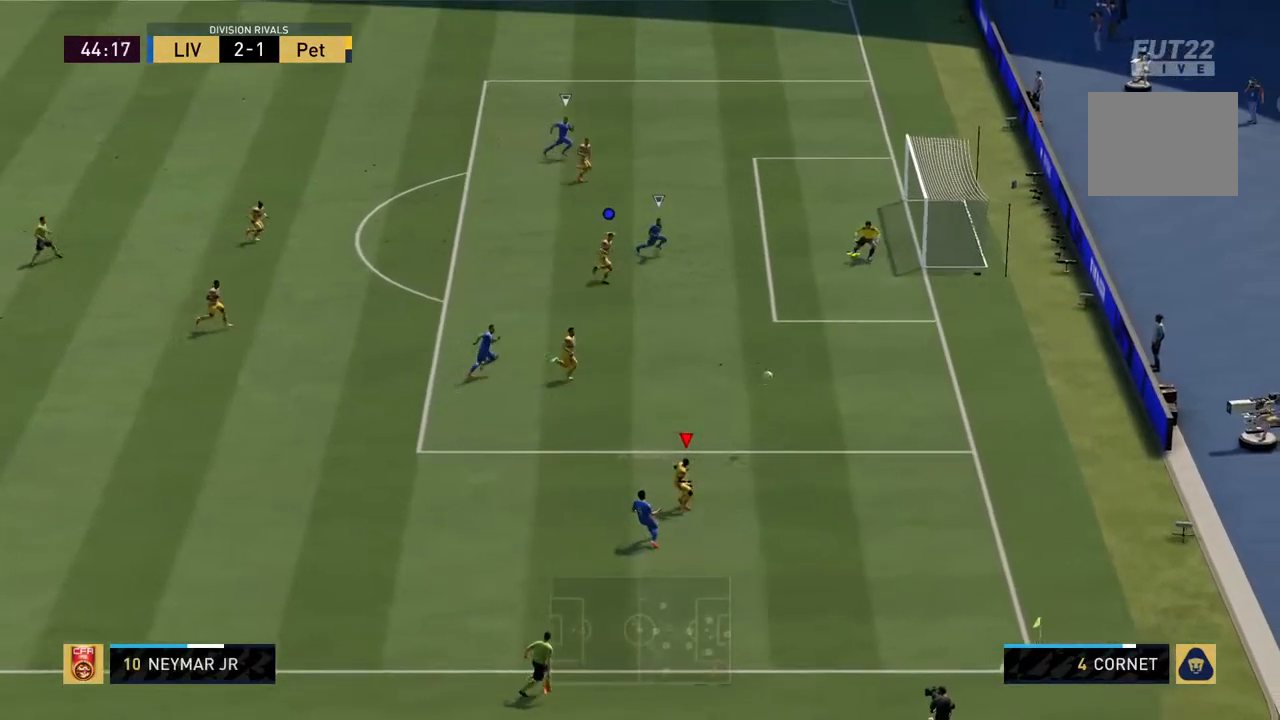
{"buttons": ["L2", "R2"], "left_stick": "down-left", "right_stick": "center", "events": [[50, "left_stick", "up-left"], [167, "R2", "down"], [184, "left_stick", "center"], [450, "left_stick", "down-left"]]}
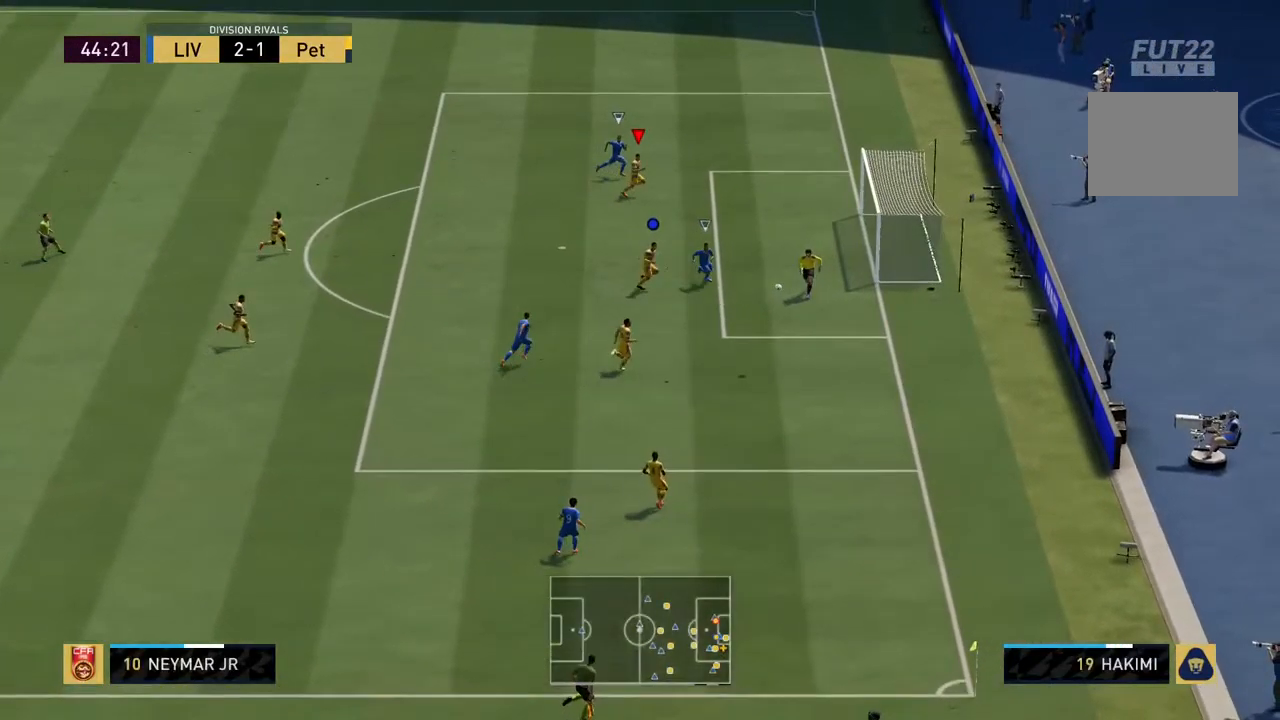
{"buttons": ["R2"], "left_stick": "down-left", "right_stick": "center", "events": [[450, "L2", "up"]]}
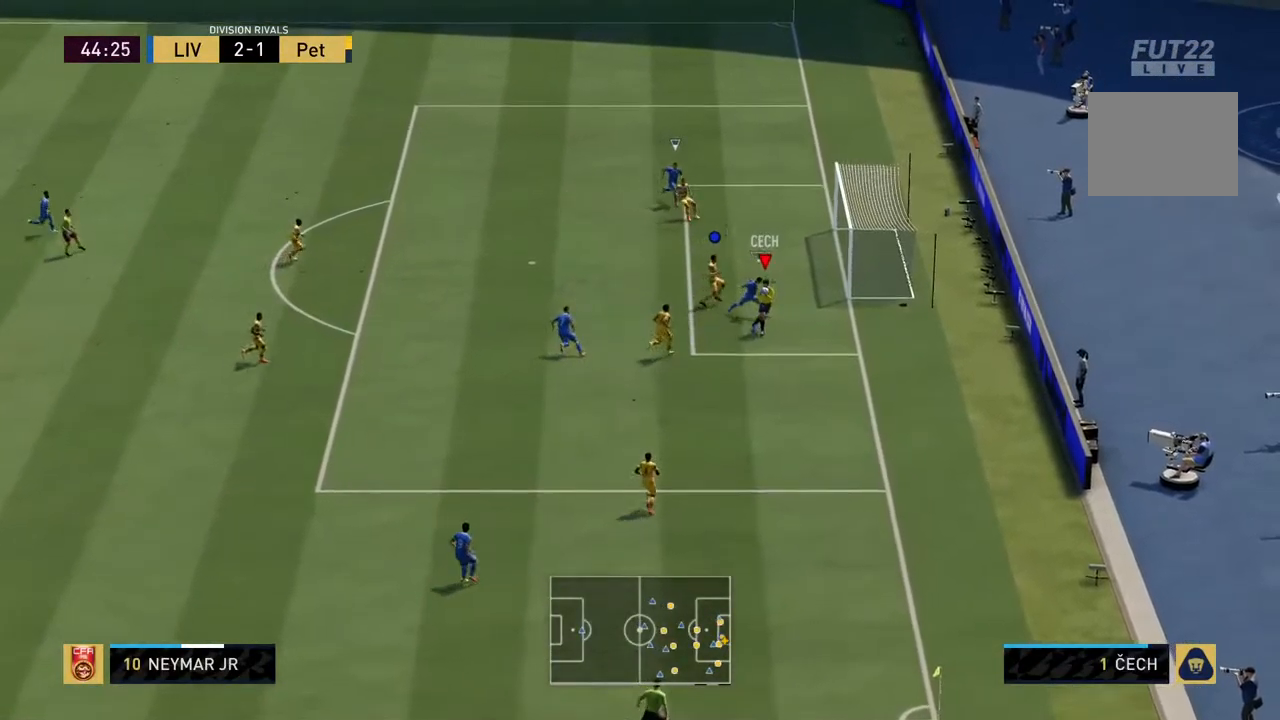
{"buttons": ["R2"], "left_stick": "left", "right_stick": "center", "events": [[300, "left_stick", "left"]]}
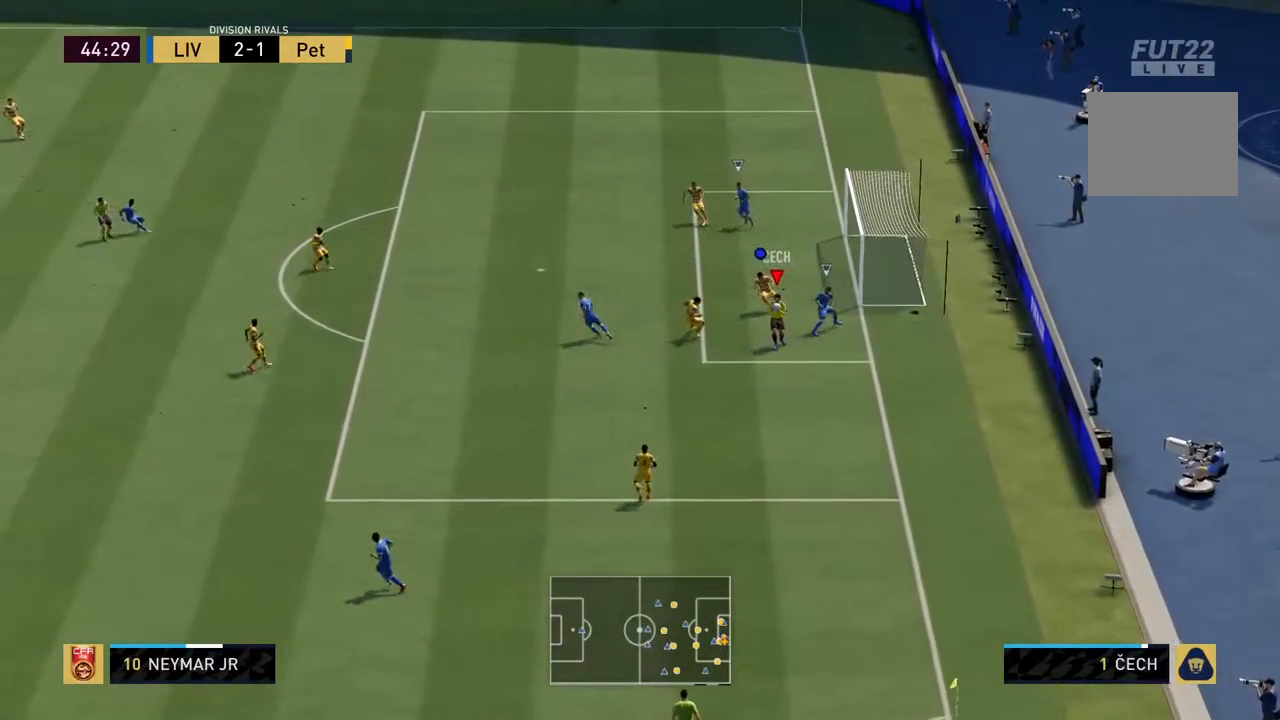
{"buttons": ["R2"], "left_stick": "down-left", "right_stick": "center", "events": [[334, "left_stick", "down-left"]]}
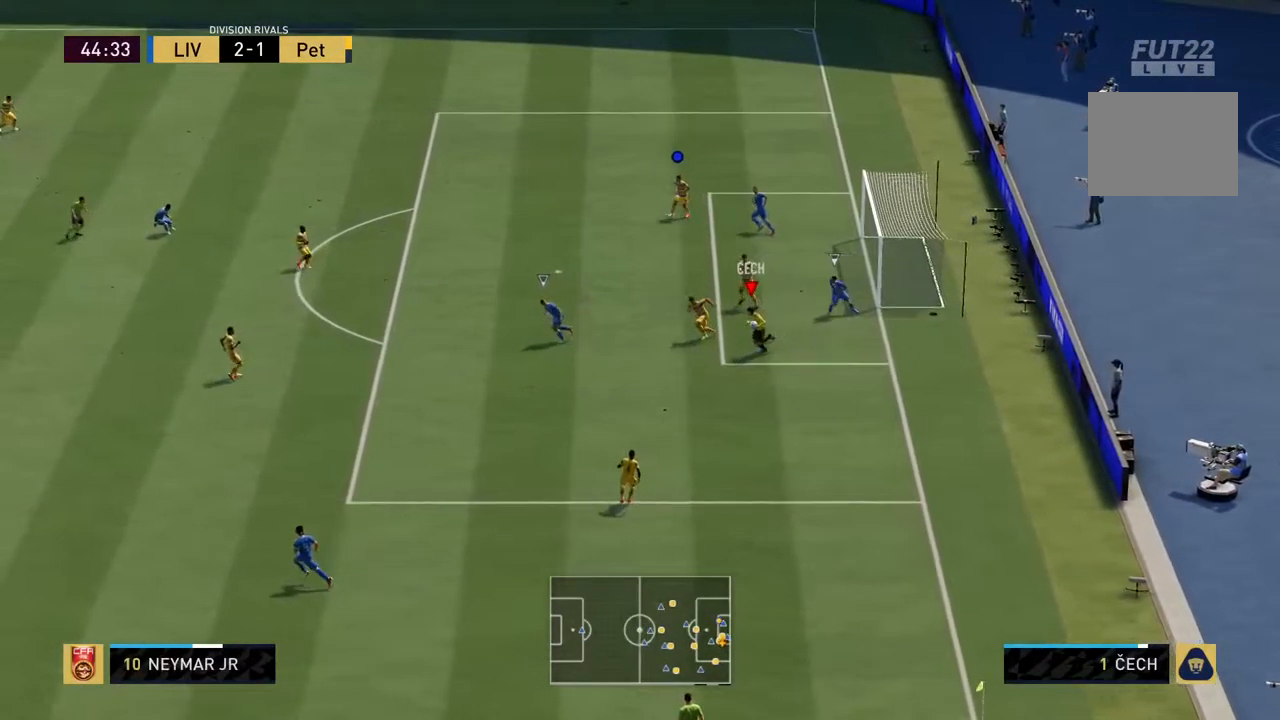
{"buttons": ["TRIANGLE", "R2"], "left_stick": "down-left", "right_stick": "center", "events": [[350, "TRIANGLE", "down"]]}
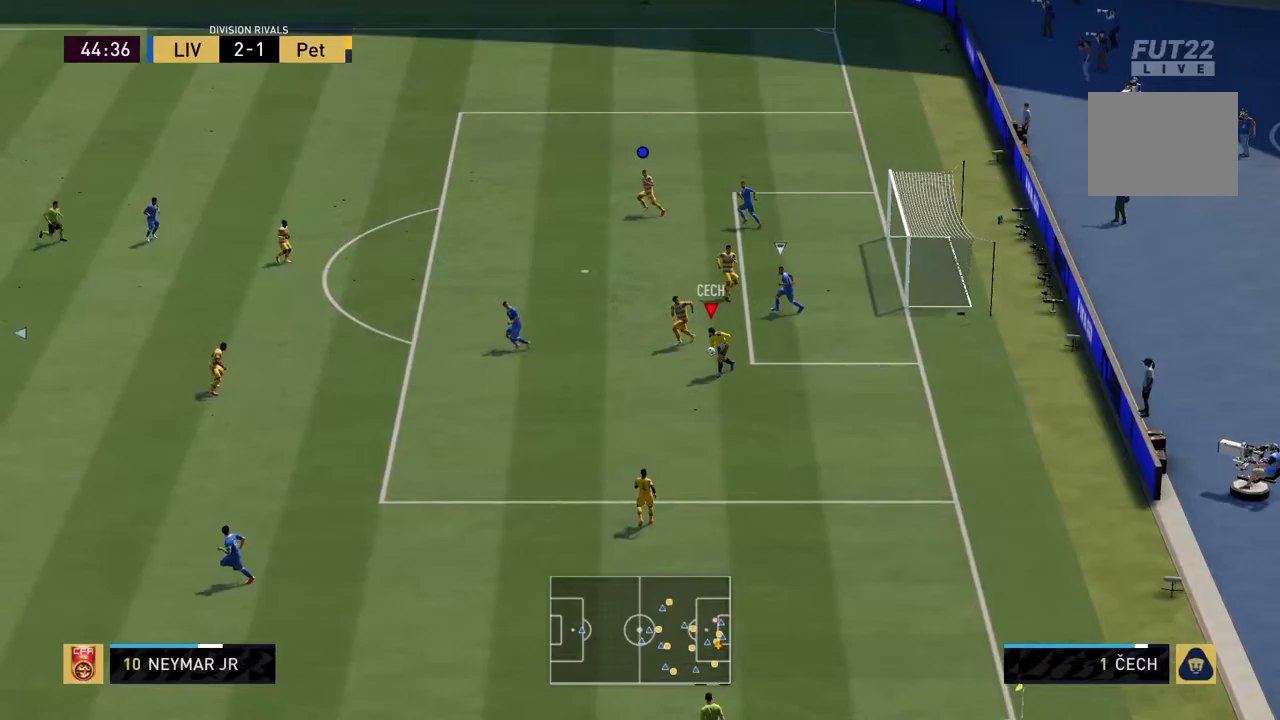
{"buttons": ["R2"], "left_stick": "down-left", "right_stick": "center", "events": [[83, "TRIANGLE", "up"]]}
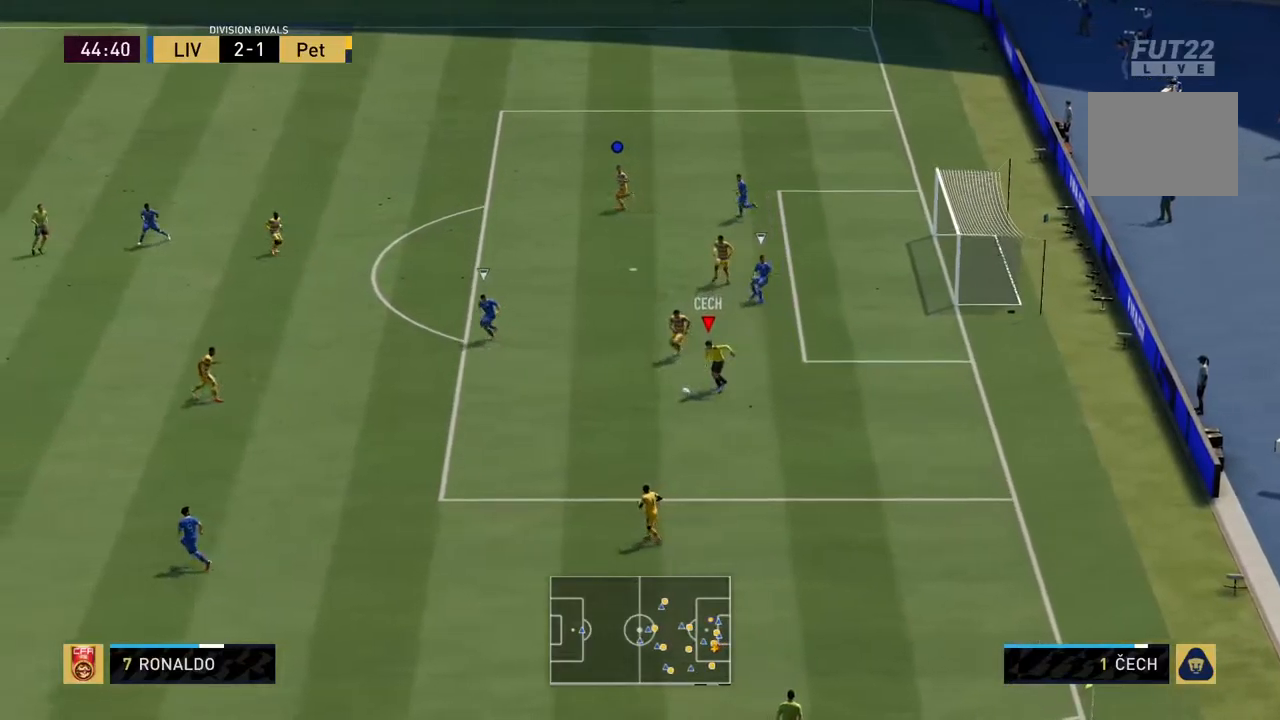
{"buttons": ["CROSS"], "left_stick": "left", "right_stick": "center", "events": [[417, "CROSS", "down"], [417, "R2", "up"], [417, "left_stick", "left"]]}
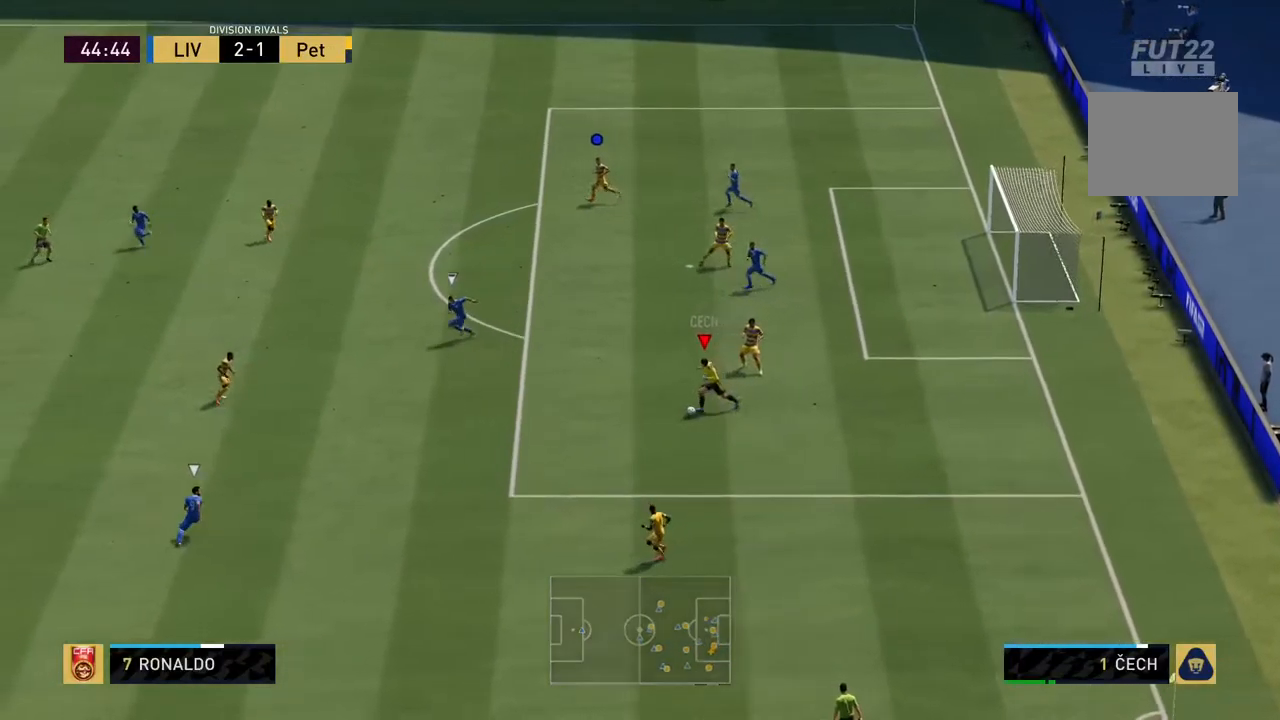
{"buttons": [], "left_stick": "center", "right_stick": "center", "events": [[17, "CROSS", "up"], [217, "left_stick", "center"]]}
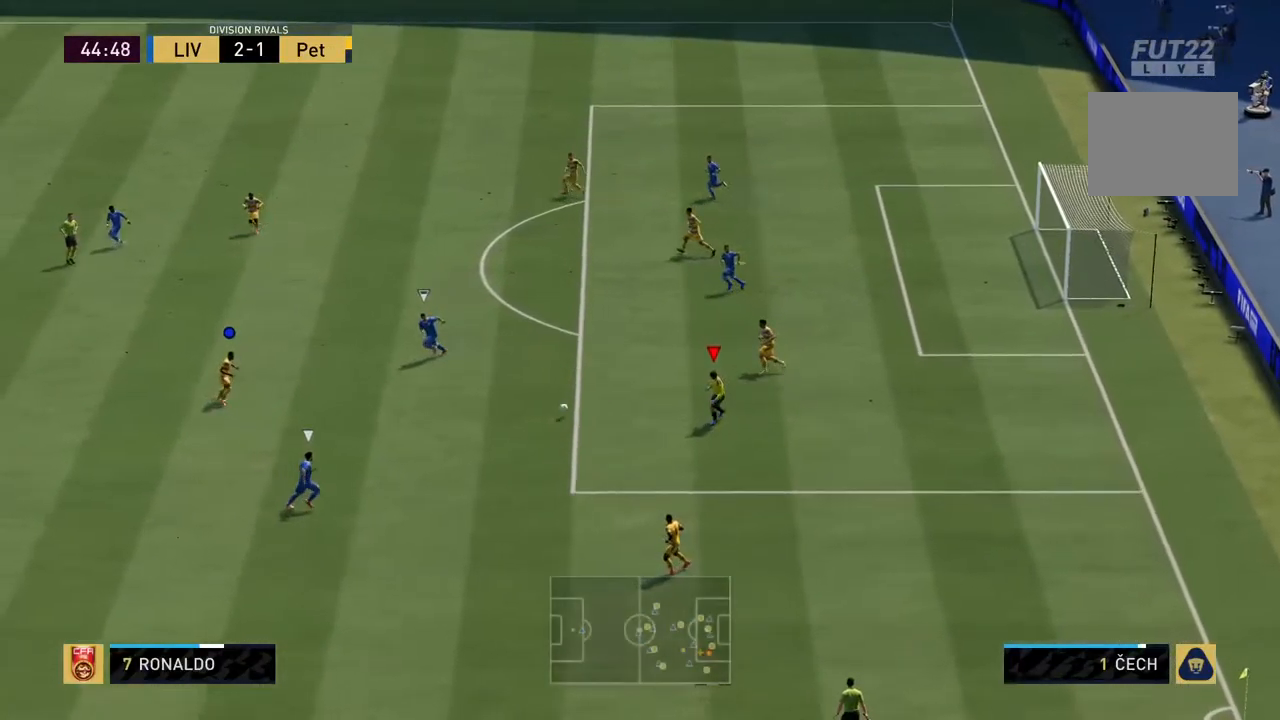
{"buttons": [], "left_stick": "left", "right_stick": "center", "events": [[400, "left_stick", "left"]]}
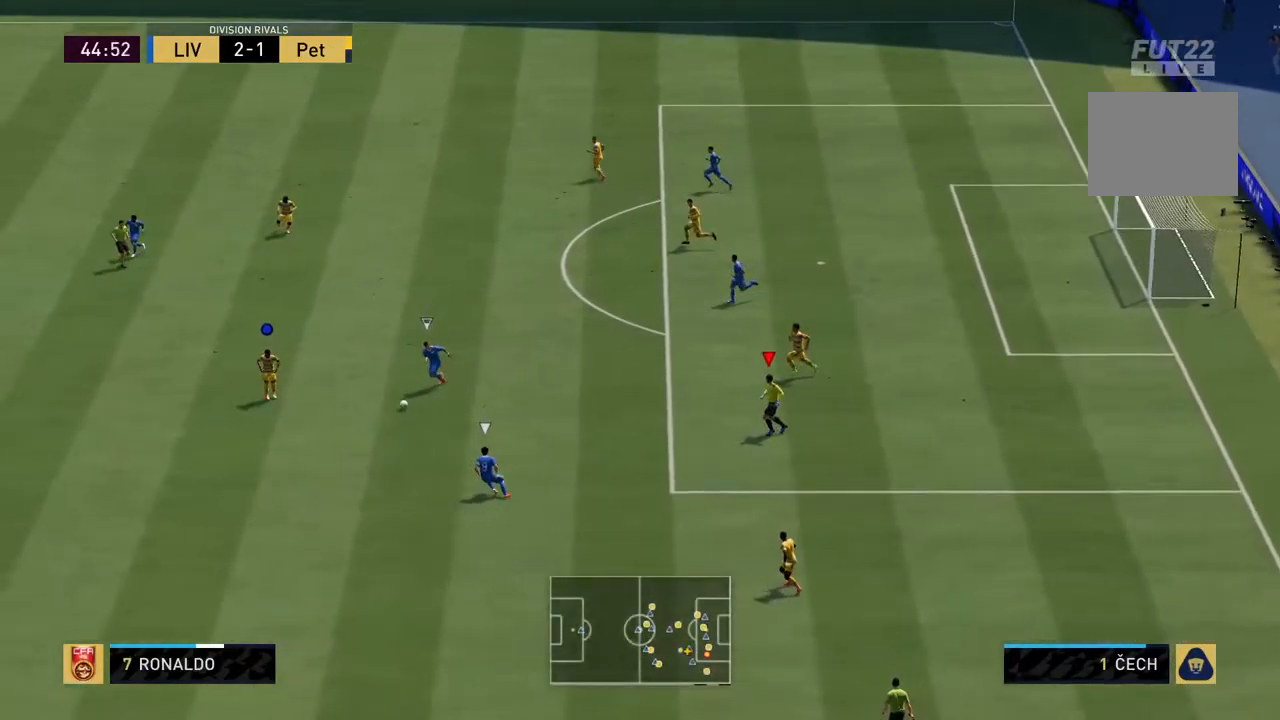
{"buttons": [], "left_stick": "left", "right_stick": "center", "events": [[150, "right_stick", "down-left"], [333, "right_stick", "center"]]}
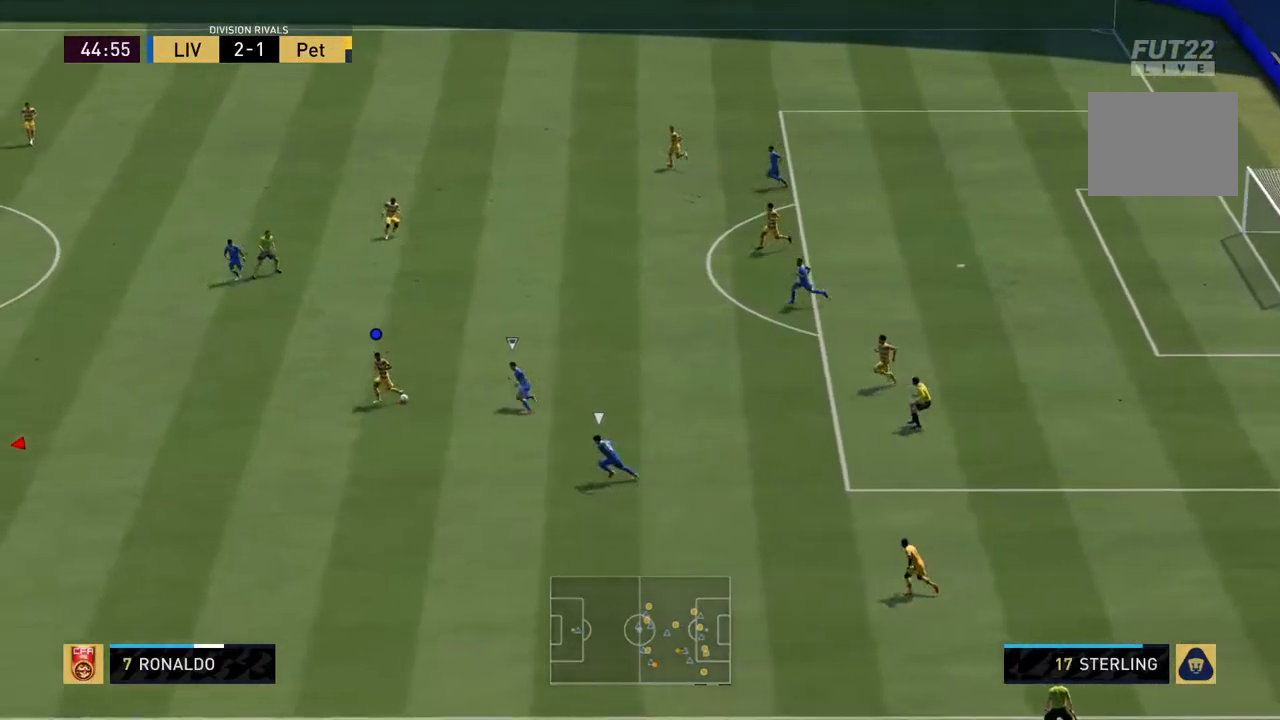
{"buttons": ["L1"], "left_stick": "down-left", "right_stick": "center", "events": [[167, "left_stick", "down-left"], [450, "L1", "down"]]}
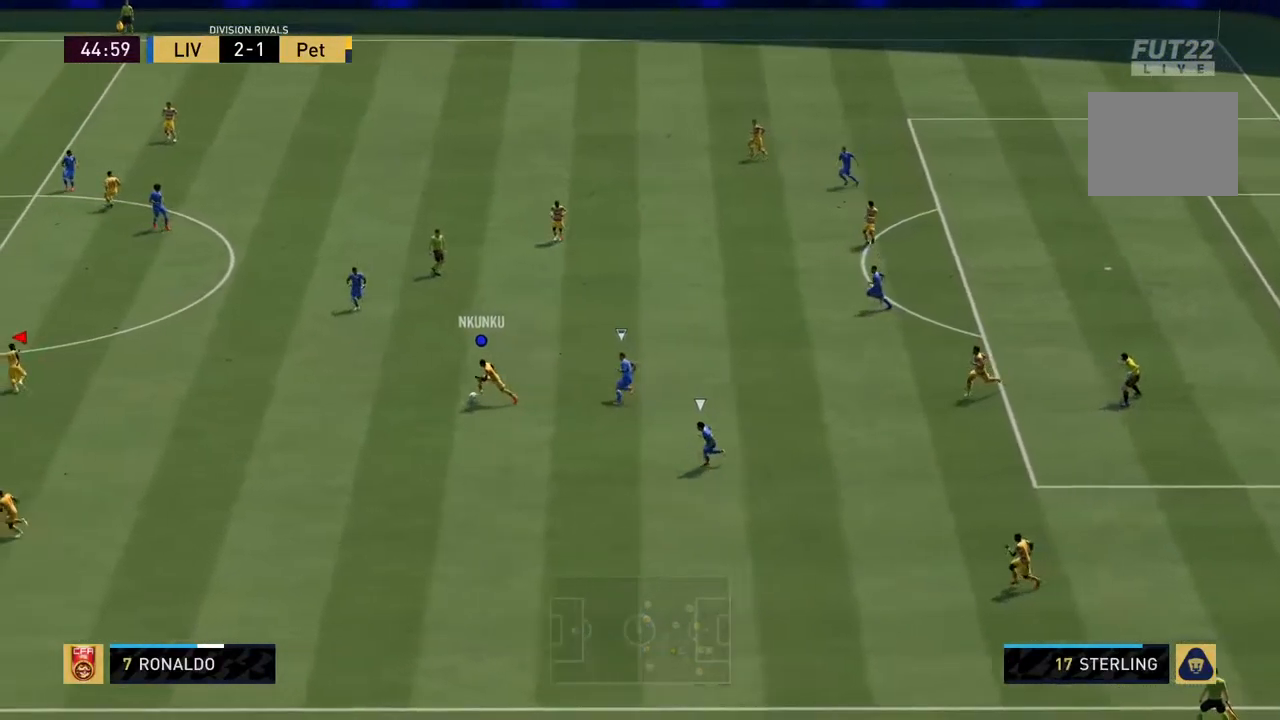
{"buttons": ["L1", "R2"], "left_stick": "center", "right_stick": "center", "events": [[150, "L1", "up"], [217, "R2", "down"], [283, "left_stick", "center"], [417, "L1", "down"]]}
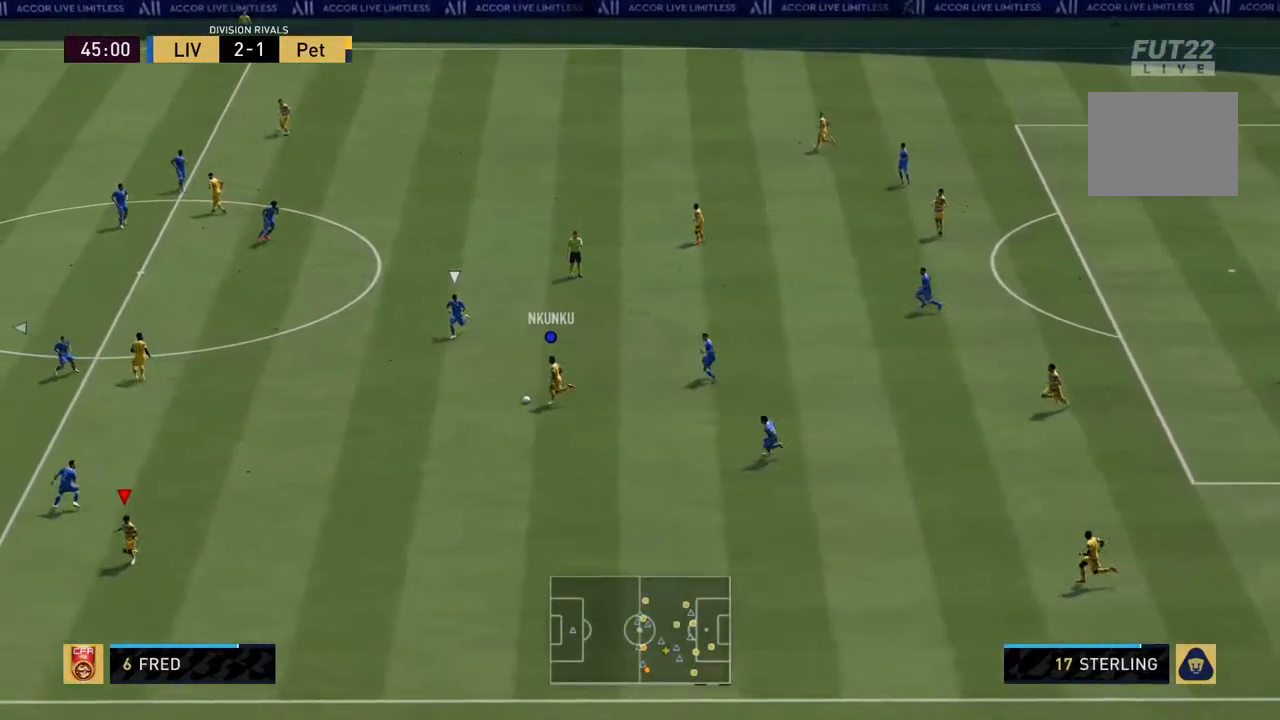
{"buttons": [], "left_stick": "down", "right_stick": "center", "events": [[50, "L1", "up"], [100, "R2", "up"], [183, "left_stick", "down"], [317, "L1", "down"], [450, "L1", "up"]]}
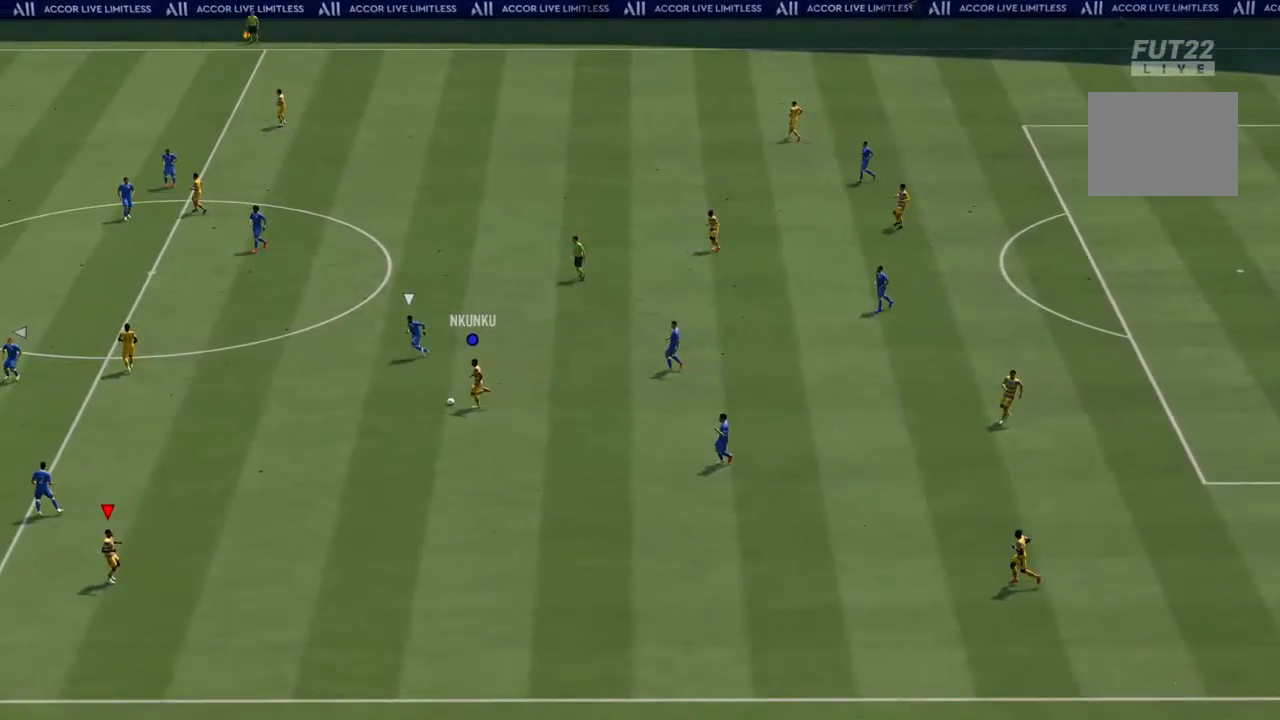
{"buttons": [], "left_stick": "center", "right_stick": "center", "events": [[200, "left_stick", "center"]]}
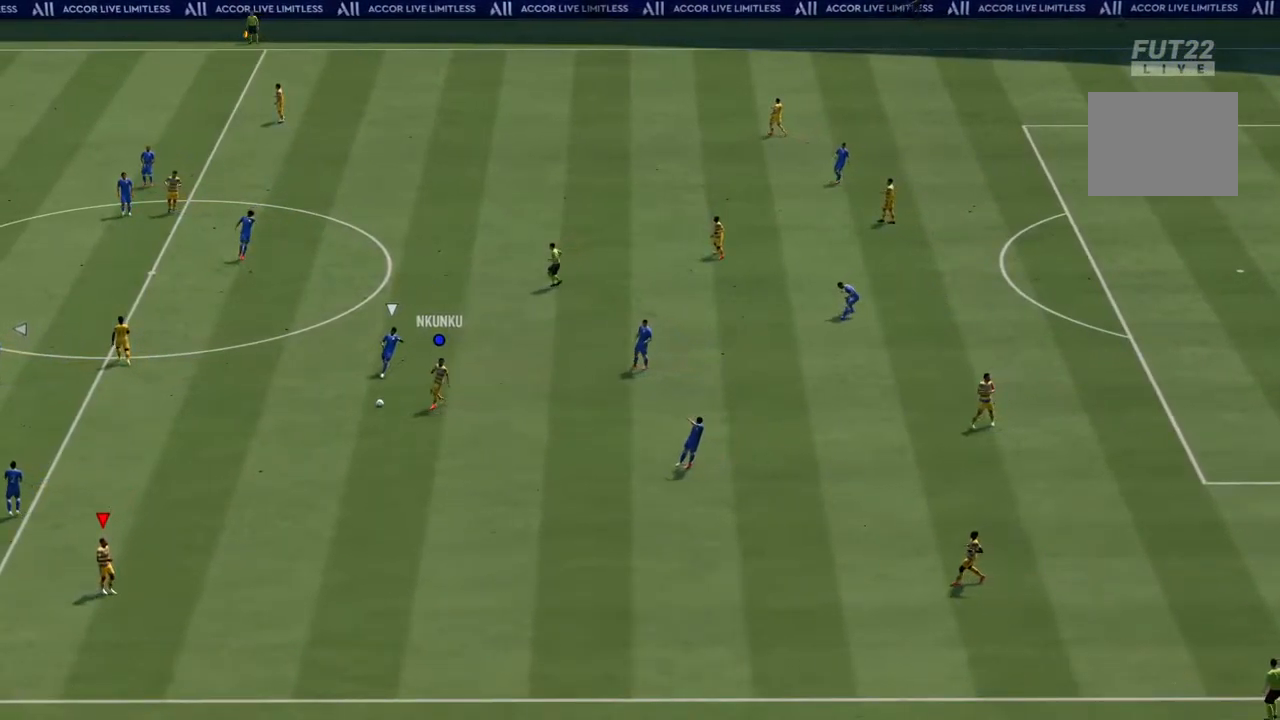
{"buttons": [], "left_stick": "center", "right_stick": "center", "events": [[33, "CROSS", "down"], [167, "CROSS", "up"], [233, "CROSS", "down"], [333, "CROSS", "up"], [400, "CROSS", "down"], [467, "CROSS", "up"]]}
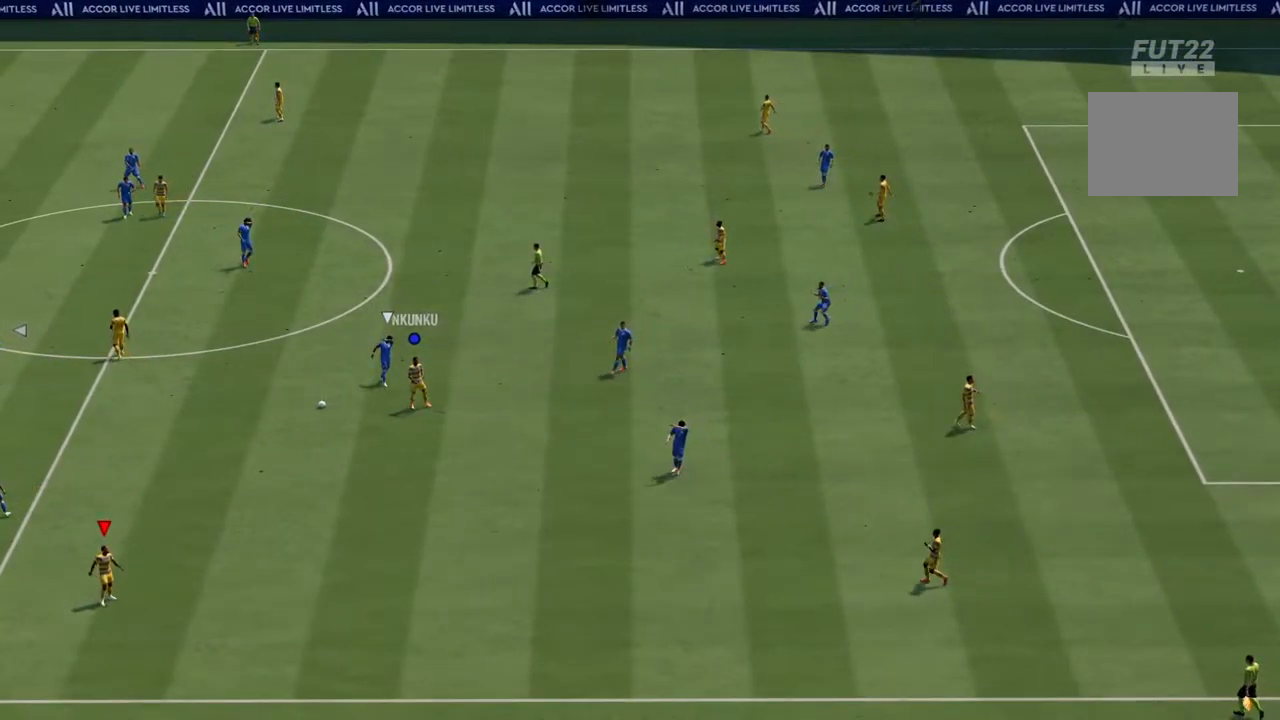
{"buttons": ["CROSS"], "left_stick": "center", "right_stick": "center", "events": [[33, "CROSS", "down"], [133, "CROSS", "up"], [200, "CROSS", "down"], [300, "CROSS", "up"], [333, "CROSS", "down"], [433, "CROSS", "up"], [500, "CROSS", "down"]]}